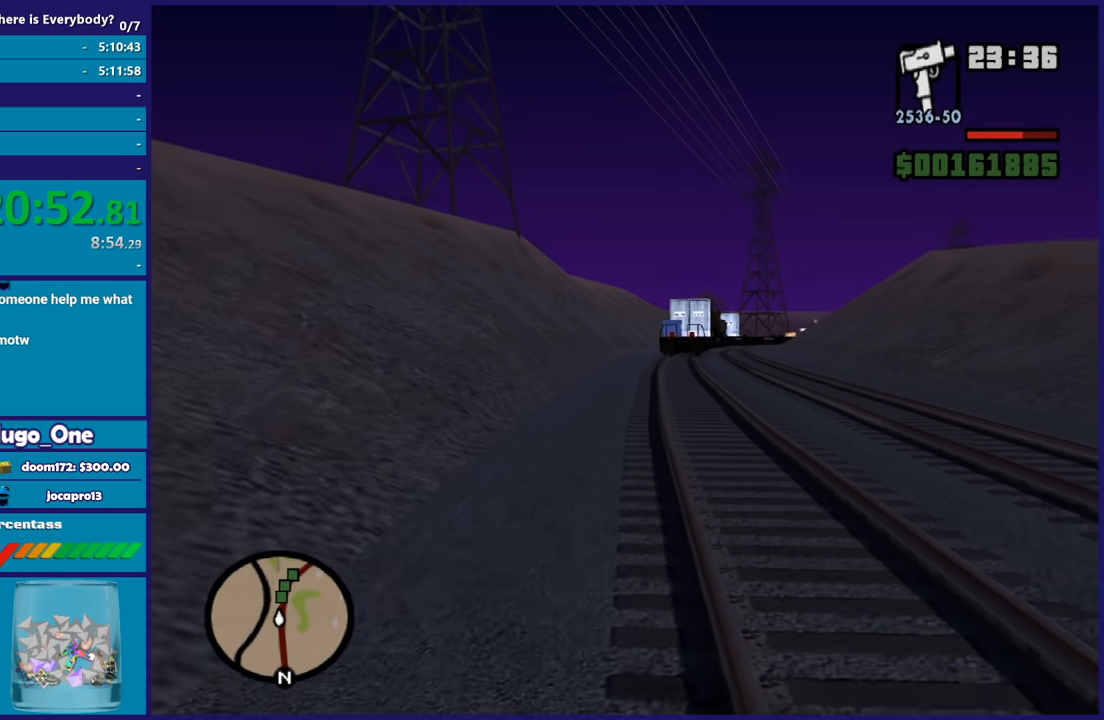
Gameplay with a controller (Xbox layout); each line is a JSON object with the inputs held at the frame after it. "events" lists button and stick changes between this image and that frame as [ms after this image, input, new state], when the widget could be followed in between.
{"buttons": [], "left_stick": "up", "right_stick": "center", "events": [[33, "A", "down"], [133, "A", "up"], [233, "A", "down"], [334, "A", "up"], [400, "A", "down"], [500, "A", "up"]]}
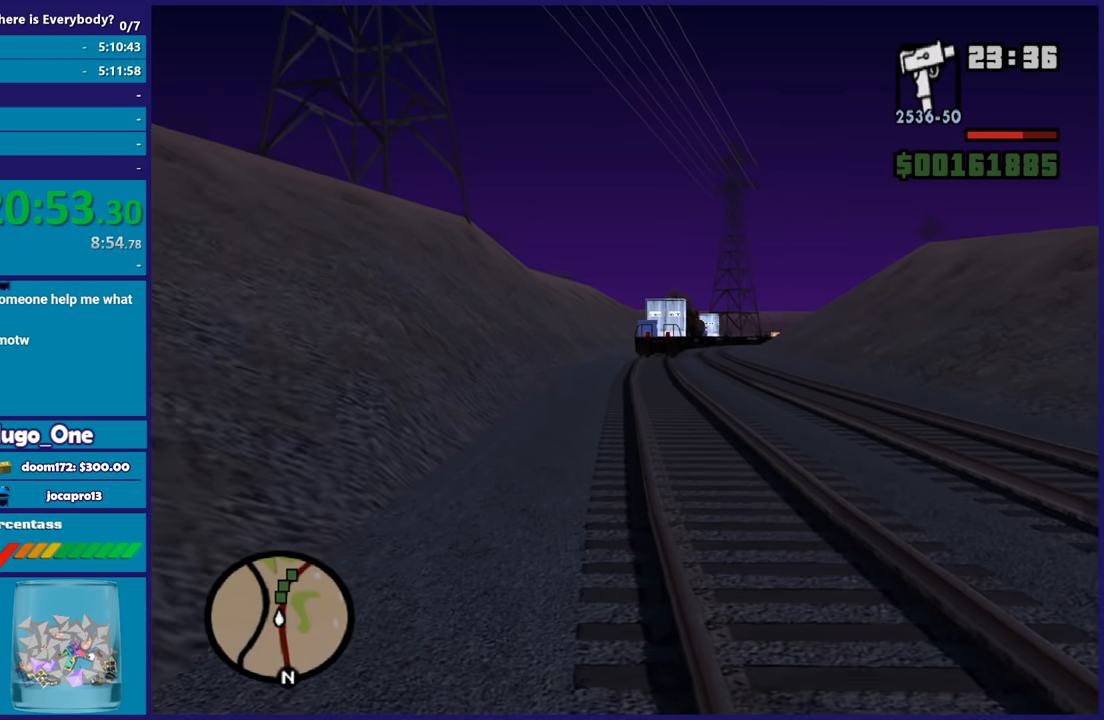
{"buttons": ["A"], "left_stick": "up", "right_stick": "center", "events": [[101, "A", "down"], [201, "A", "up"], [301, "A", "down"], [367, "A", "up"], [468, "A", "down"]]}
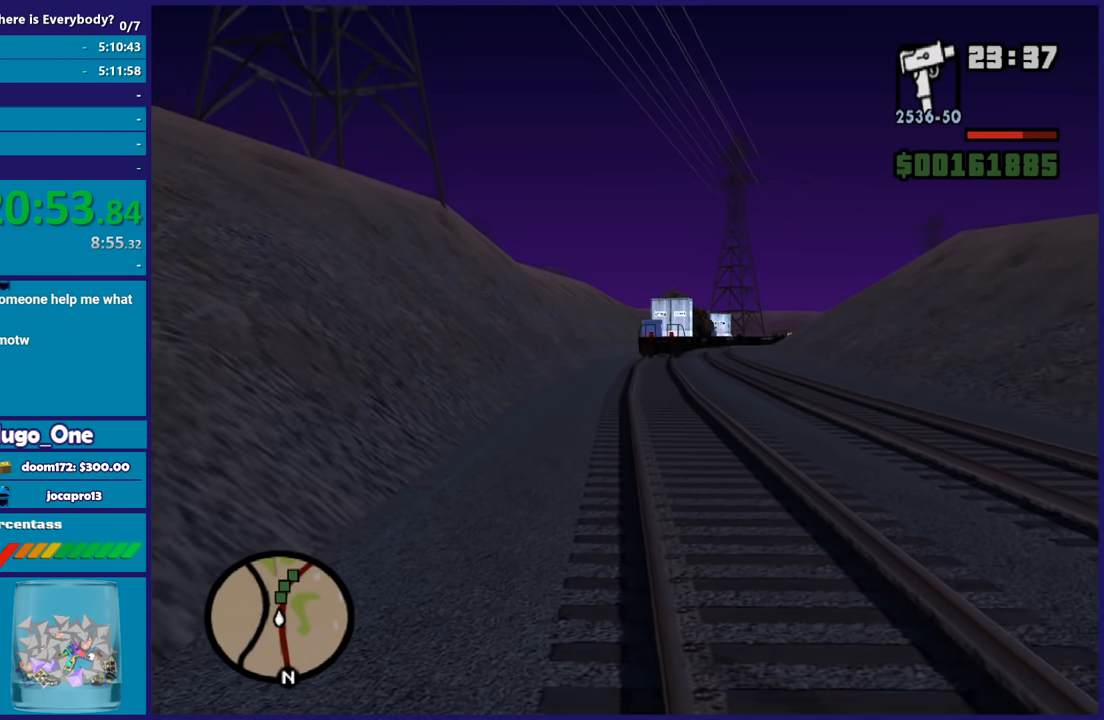
{"buttons": [], "left_stick": "up", "right_stick": "center", "events": [[67, "A", "up"], [167, "A", "down"], [267, "A", "up"], [367, "A", "down"], [434, "A", "up"]]}
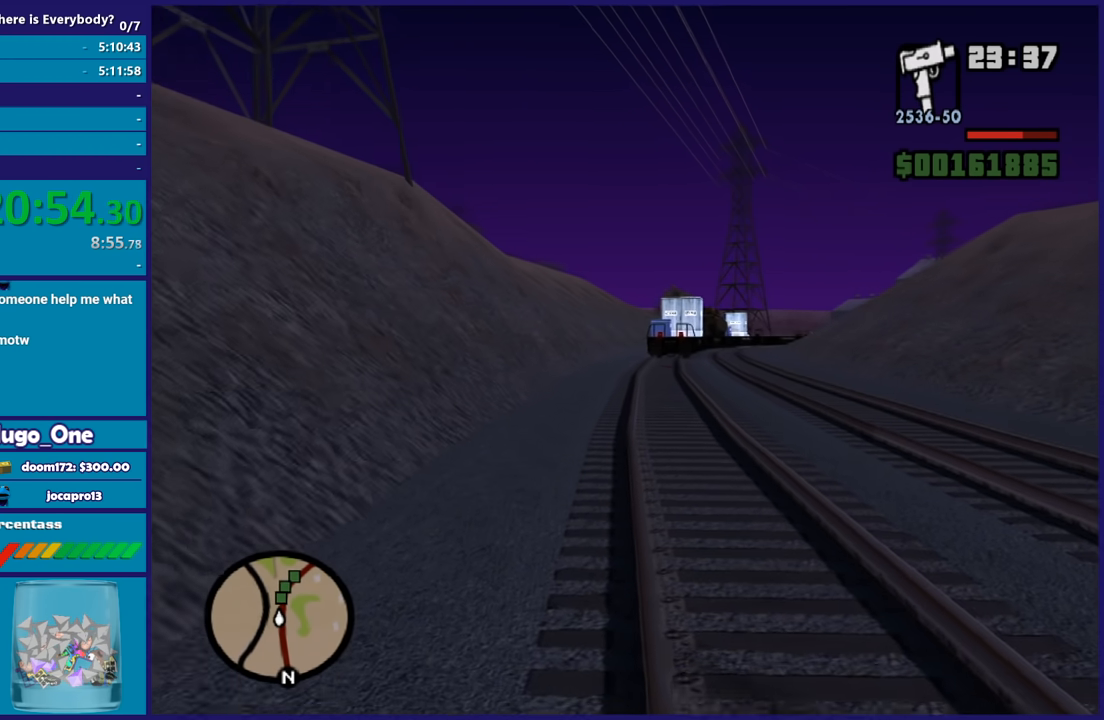
{"buttons": ["A"], "left_stick": "up", "right_stick": "center", "events": [[34, "A", "down"], [134, "A", "up"], [234, "A", "down"], [334, "A", "up"], [434, "A", "down"]]}
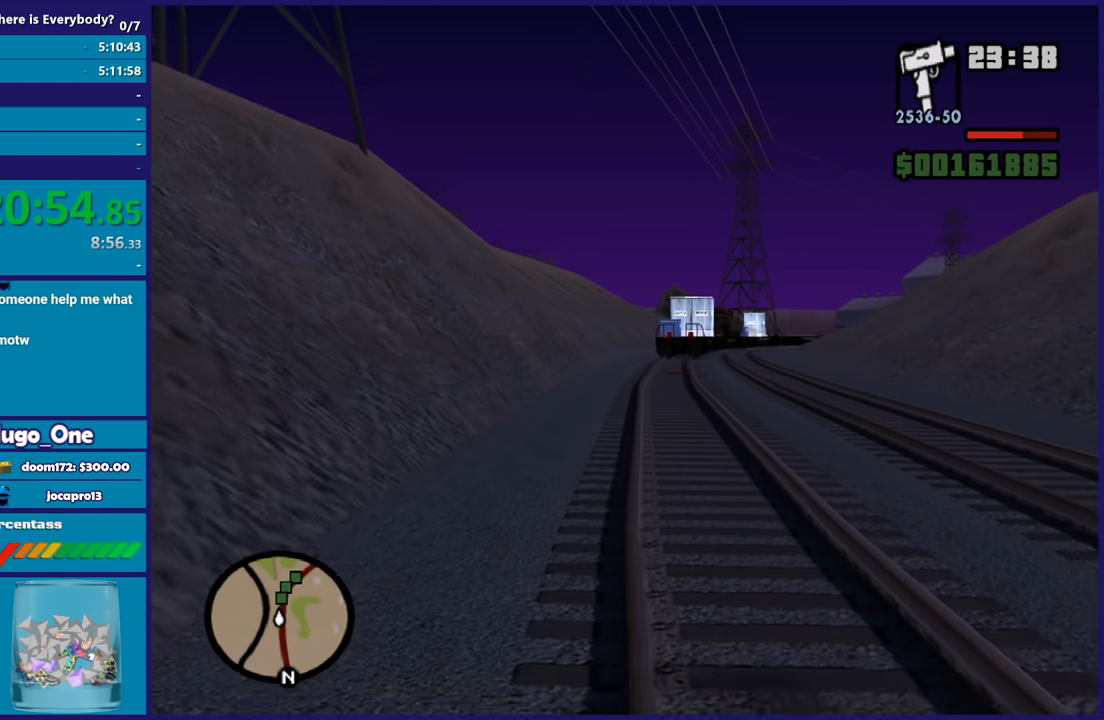
{"buttons": [], "left_stick": "up", "right_stick": "center", "events": [[33, "A", "up"], [133, "A", "down"], [234, "A", "up"], [334, "A", "down"], [434, "A", "up"]]}
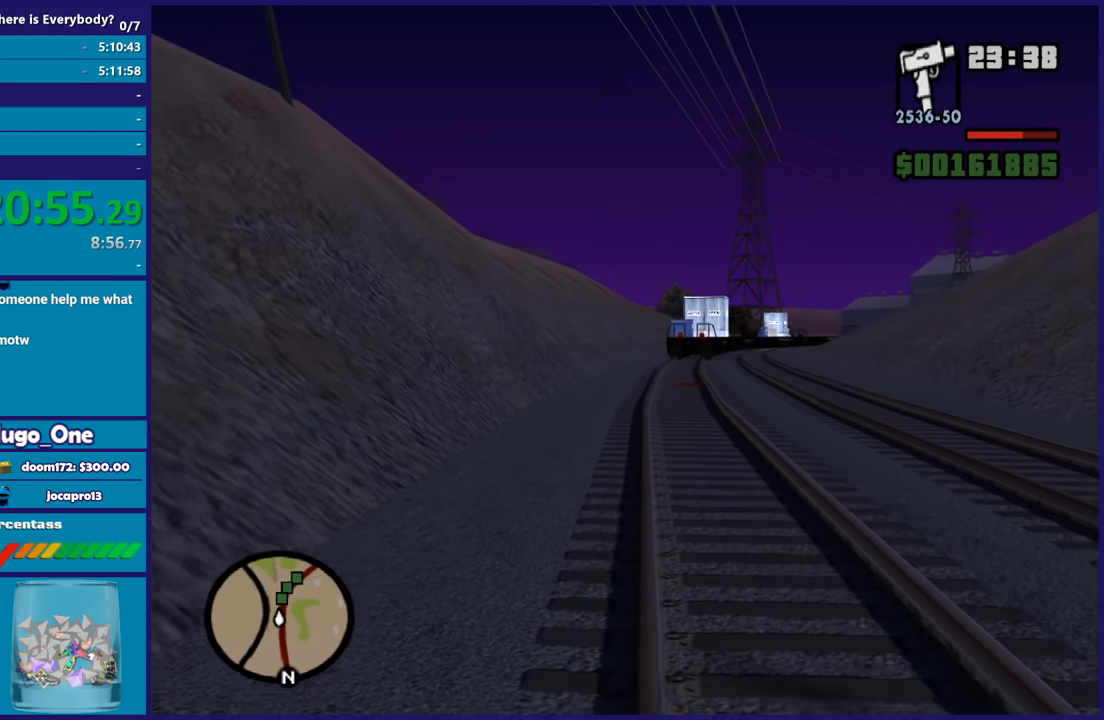
{"buttons": ["A"], "left_stick": "up", "right_stick": "center", "events": [[34, "A", "down"], [134, "A", "up"], [234, "A", "down"], [334, "A", "up"], [401, "A", "down"]]}
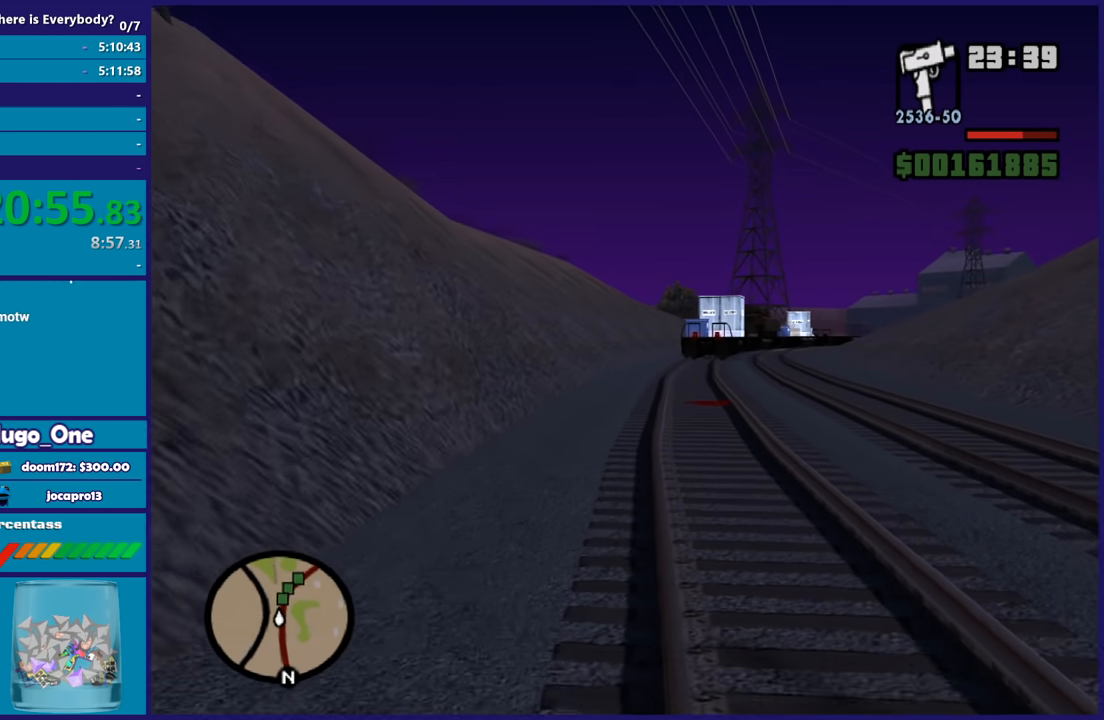
{"buttons": [], "left_stick": "up", "right_stick": "center", "events": [[33, "A", "up"], [133, "A", "down"], [234, "A", "up"], [334, "A", "down"], [434, "A", "up"]]}
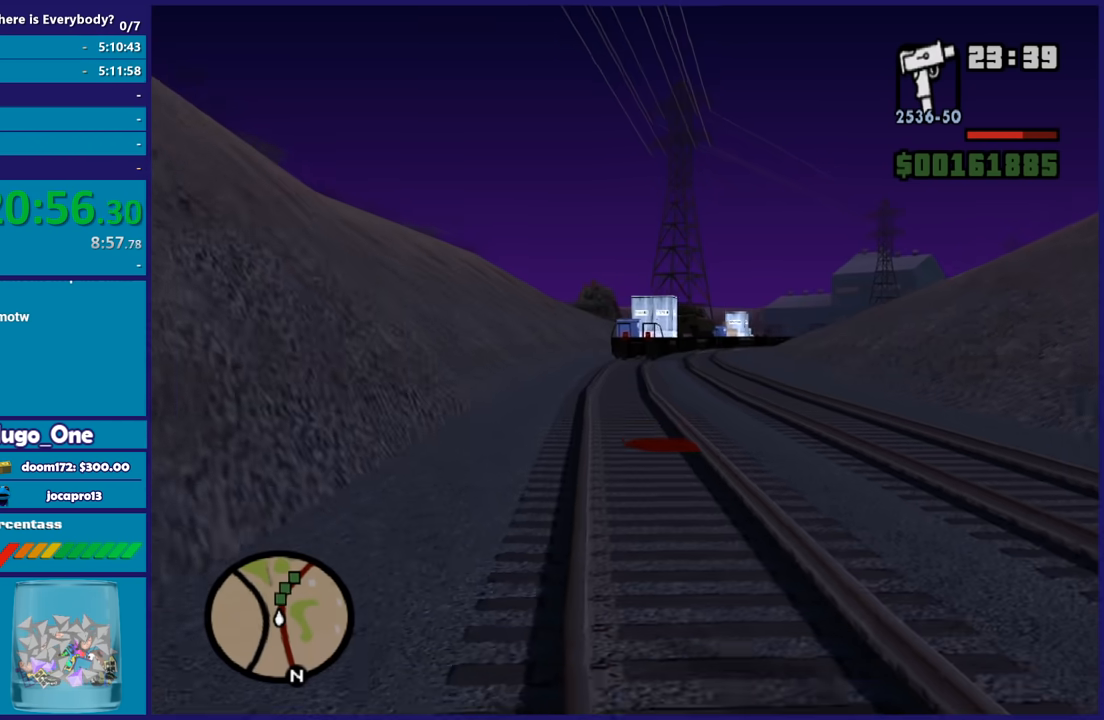
{"buttons": ["A"], "left_stick": "up", "right_stick": "center", "events": [[34, "A", "down"], [134, "A", "up"], [234, "A", "down"], [334, "A", "up"], [434, "A", "down"]]}
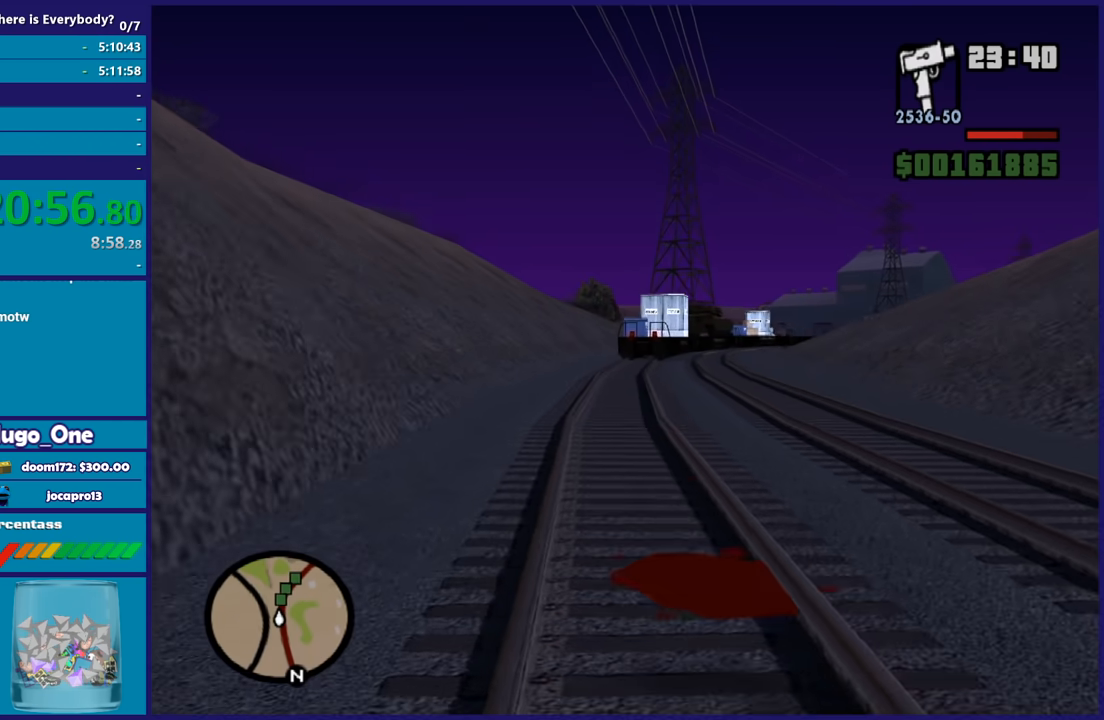
{"buttons": [], "left_stick": "up", "right_stick": "center", "events": [[67, "A", "up"], [133, "A", "down"], [234, "A", "up"], [334, "A", "down"], [434, "A", "up"]]}
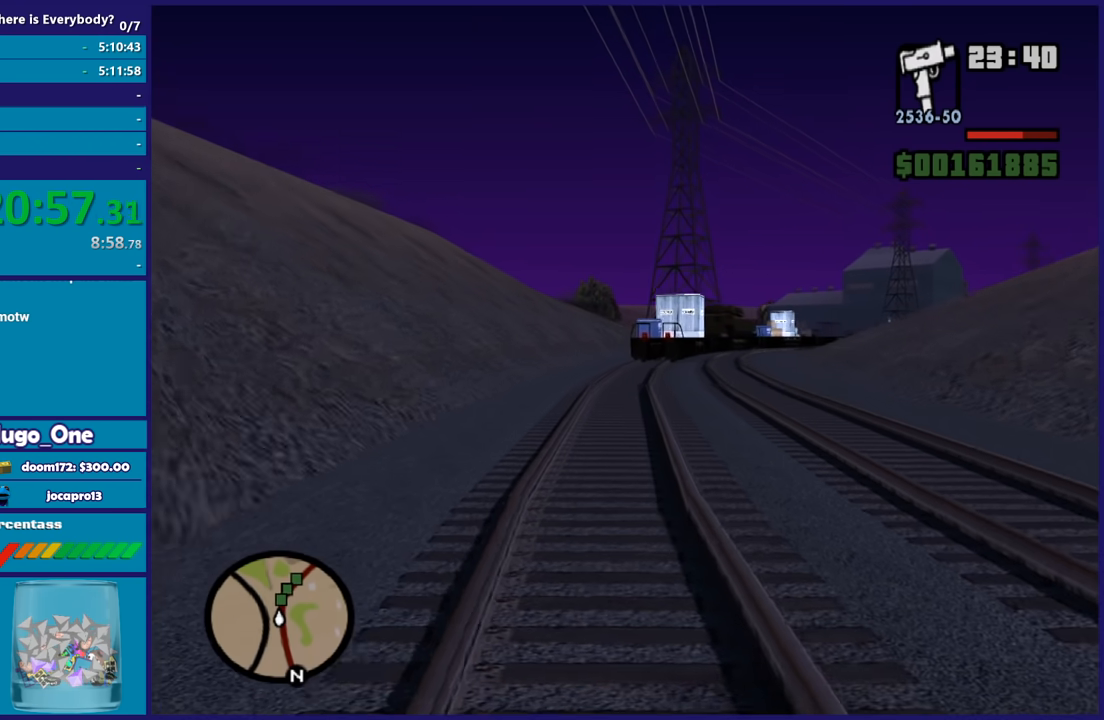
{"buttons": ["A"], "left_stick": "up", "right_stick": "center", "events": [[34, "A", "down"], [167, "A", "up"], [234, "A", "down"], [334, "A", "up"], [434, "A", "down"]]}
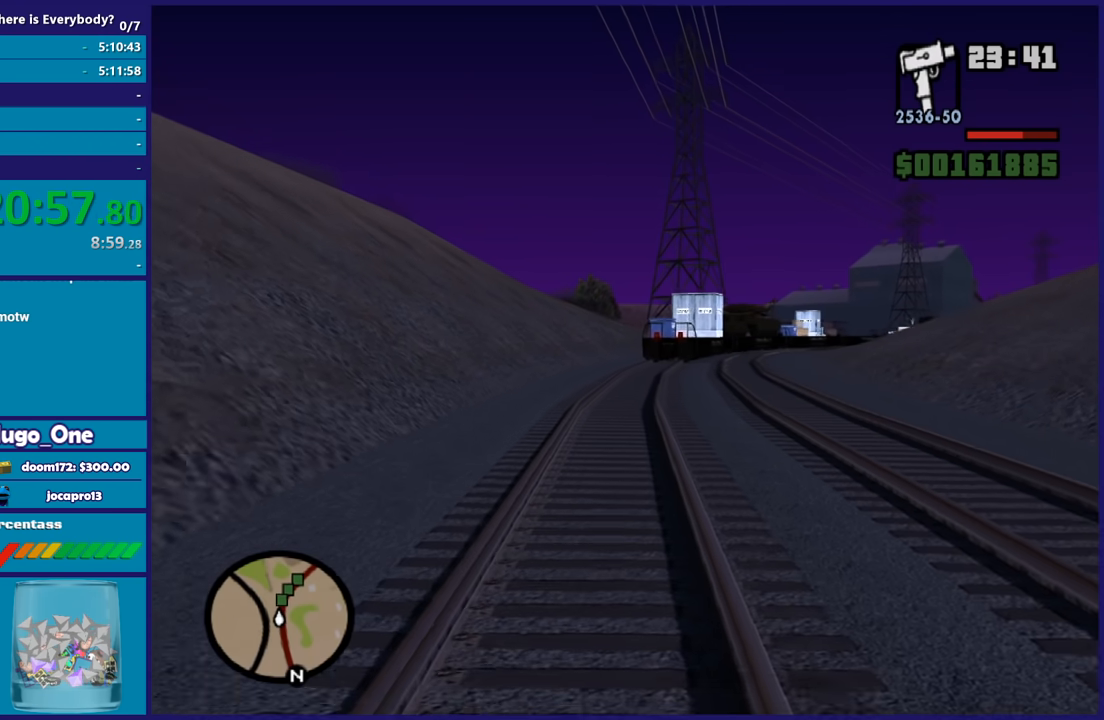
{"buttons": [], "left_stick": "up", "right_stick": "center", "events": [[67, "A", "up"], [133, "A", "down"], [234, "A", "up"], [334, "A", "down"], [434, "A", "up"]]}
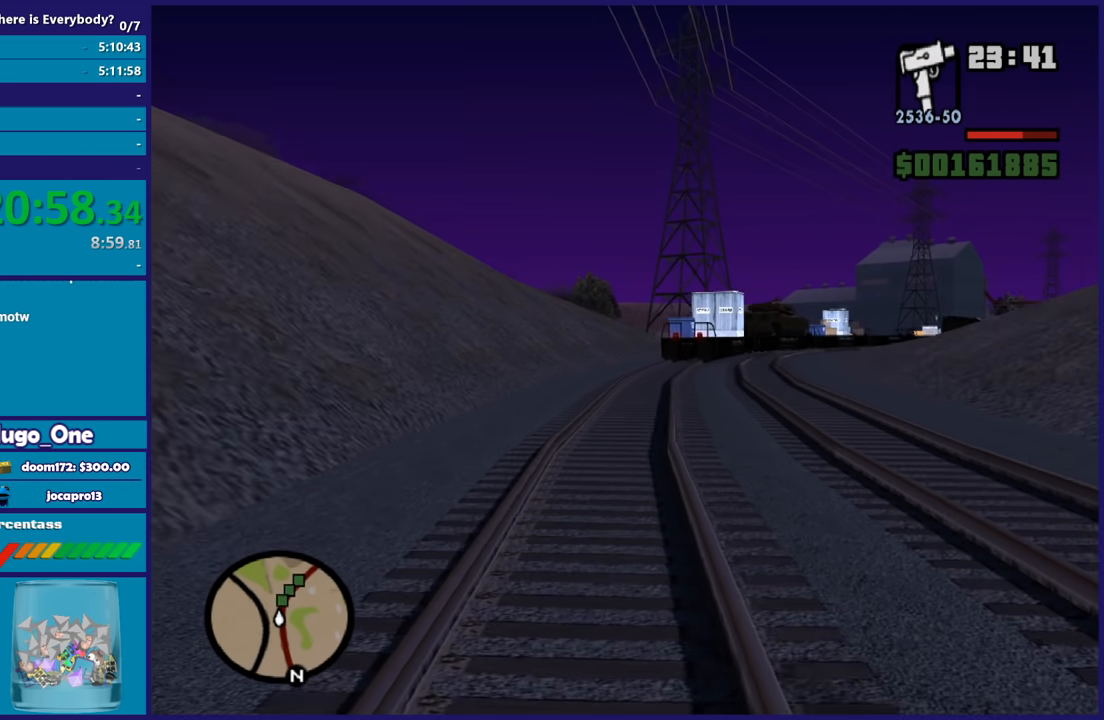
{"buttons": ["A"], "left_stick": "up", "right_stick": "center", "events": [[34, "A", "down"], [134, "A", "up"], [234, "A", "down"], [334, "A", "up"], [434, "A", "down"]]}
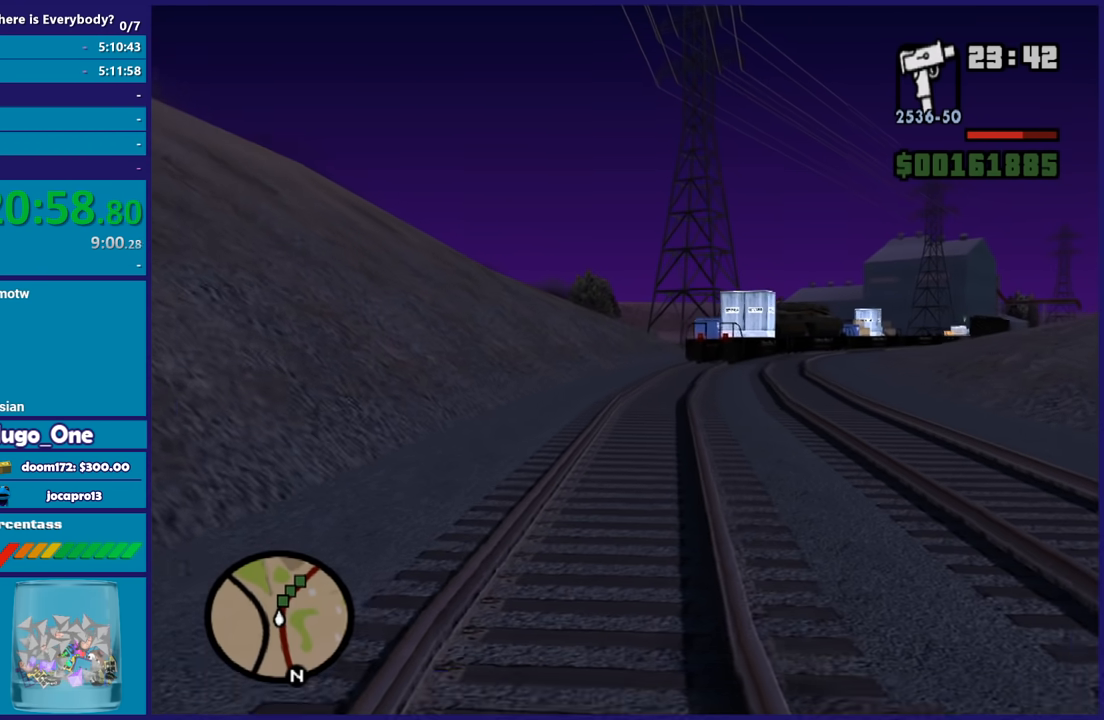
{"buttons": [], "left_stick": "up", "right_stick": "center", "events": [[33, "A", "up"], [133, "A", "down"], [234, "A", "up"], [334, "A", "down"], [434, "A", "up"]]}
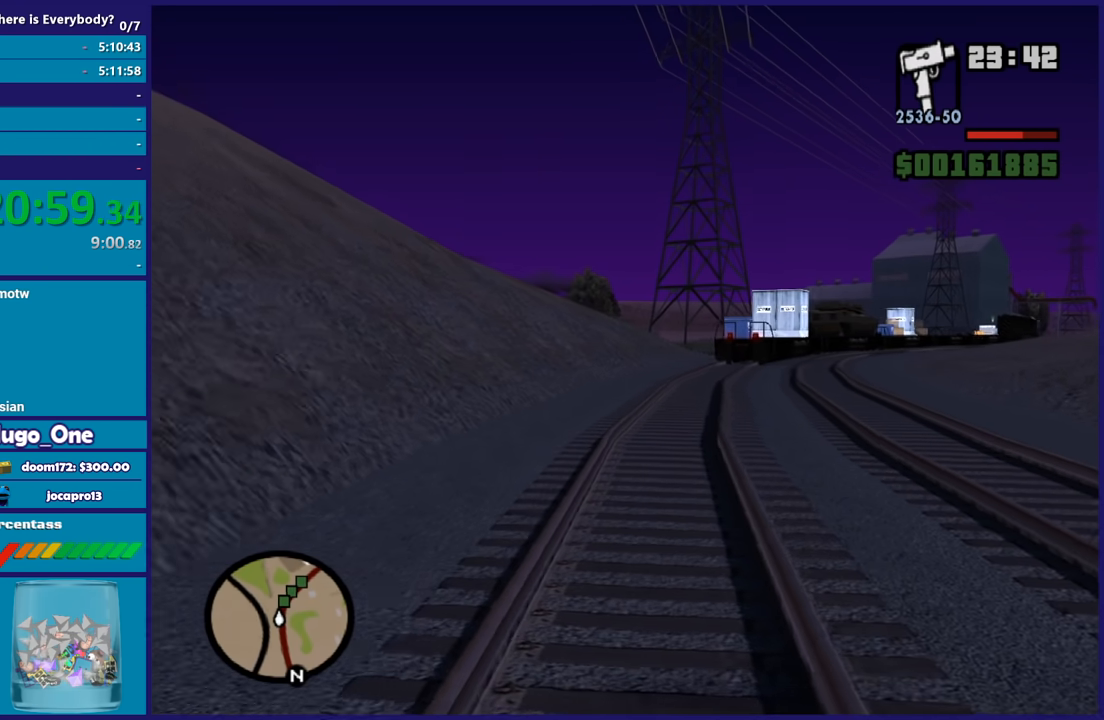
{"buttons": ["A"], "left_stick": "up", "right_stick": "center", "events": [[34, "A", "down"], [134, "A", "up"], [201, "A", "down"], [334, "A", "up"], [434, "A", "down"]]}
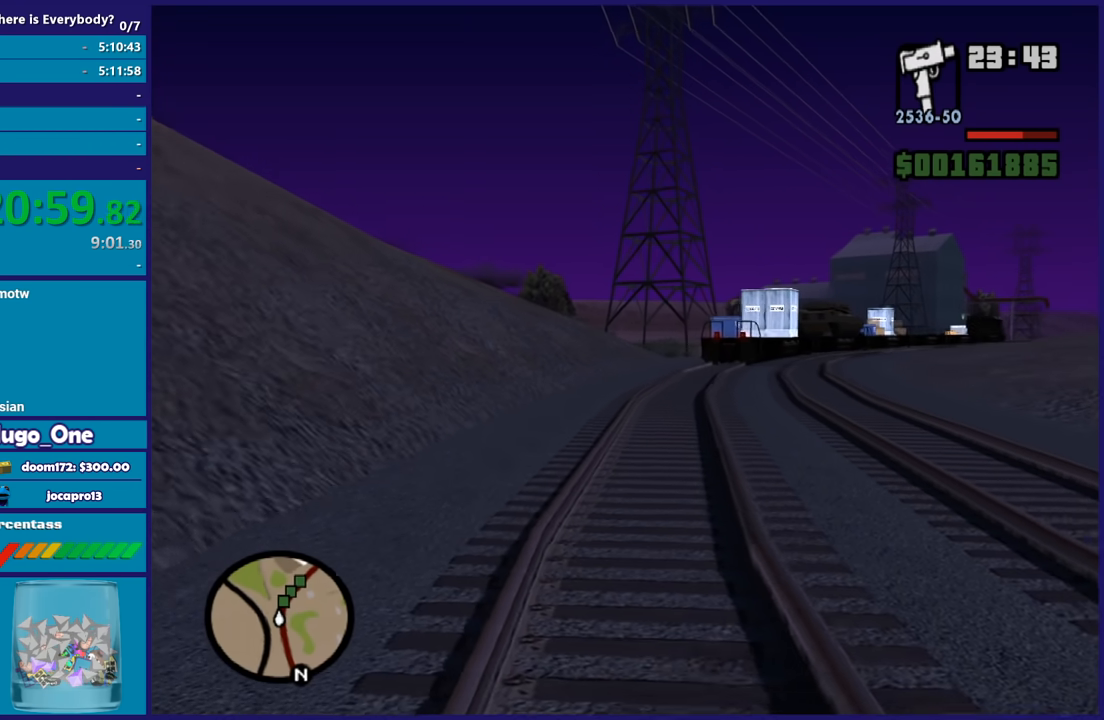
{"buttons": [], "left_stick": "up", "right_stick": "center", "events": [[33, "A", "up"], [133, "A", "down"], [234, "A", "up"], [334, "A", "down"], [434, "A", "up"]]}
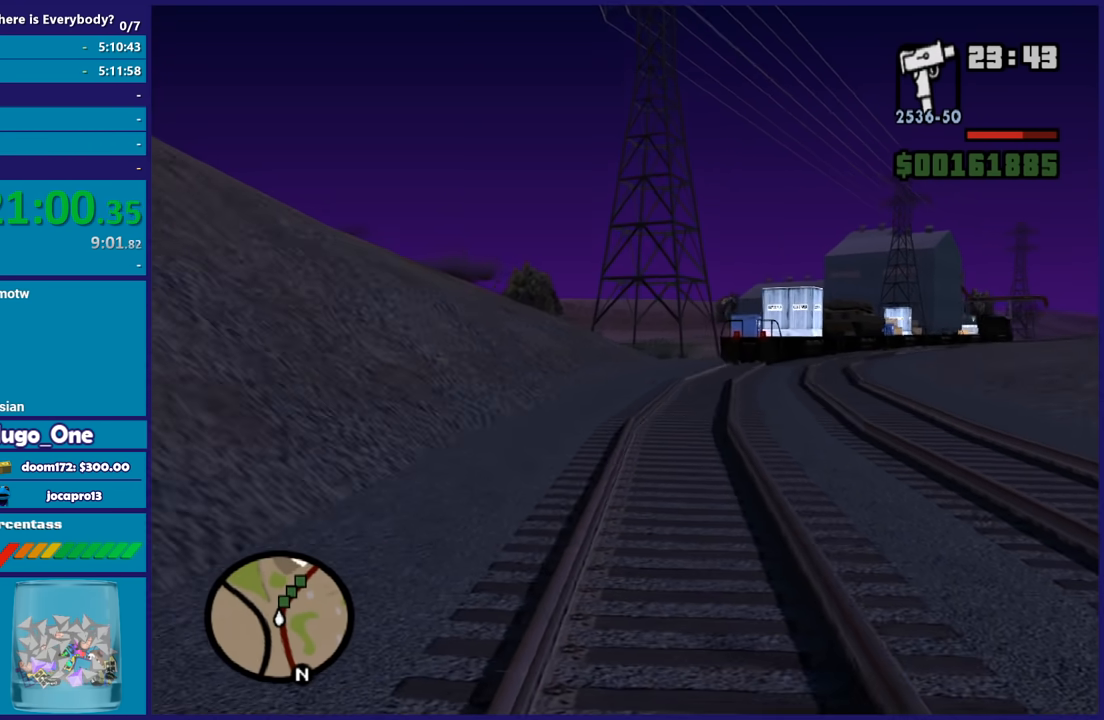
{"buttons": ["A"], "left_stick": "up", "right_stick": "center", "events": [[34, "A", "down"], [134, "A", "up"], [234, "A", "down"], [367, "A", "up"], [434, "A", "down"]]}
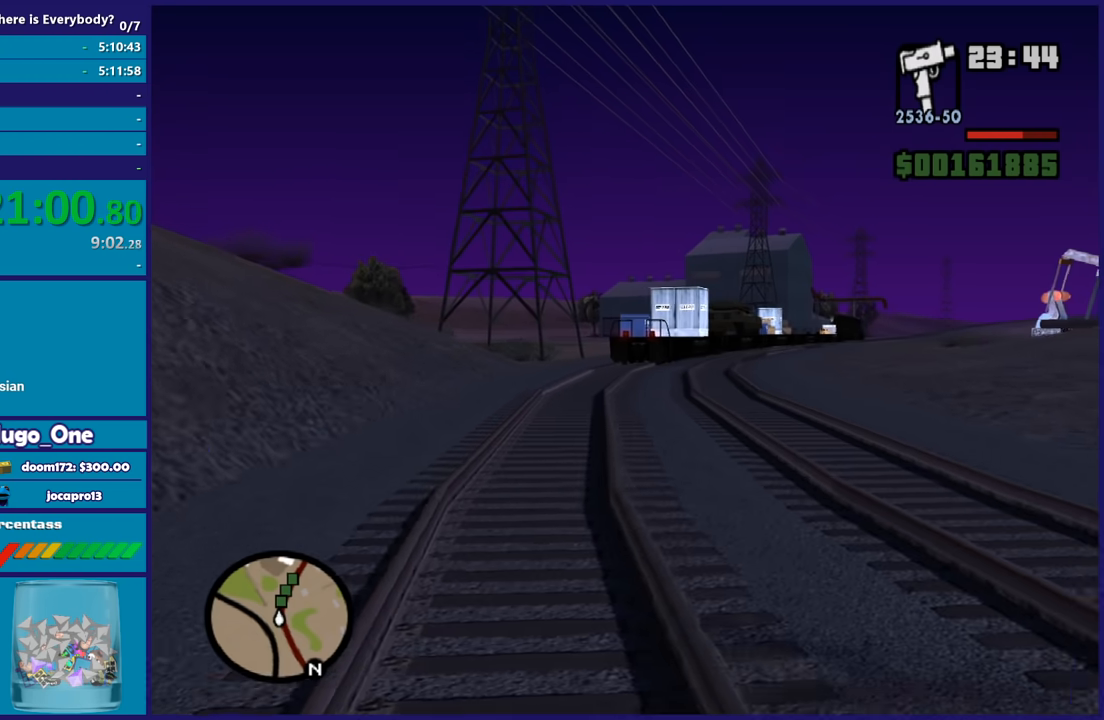
{"buttons": [], "left_stick": "up", "right_stick": "center", "events": [[67, "A", "up"], [133, "A", "down"], [267, "A", "up"], [334, "A", "down"], [467, "A", "up"]]}
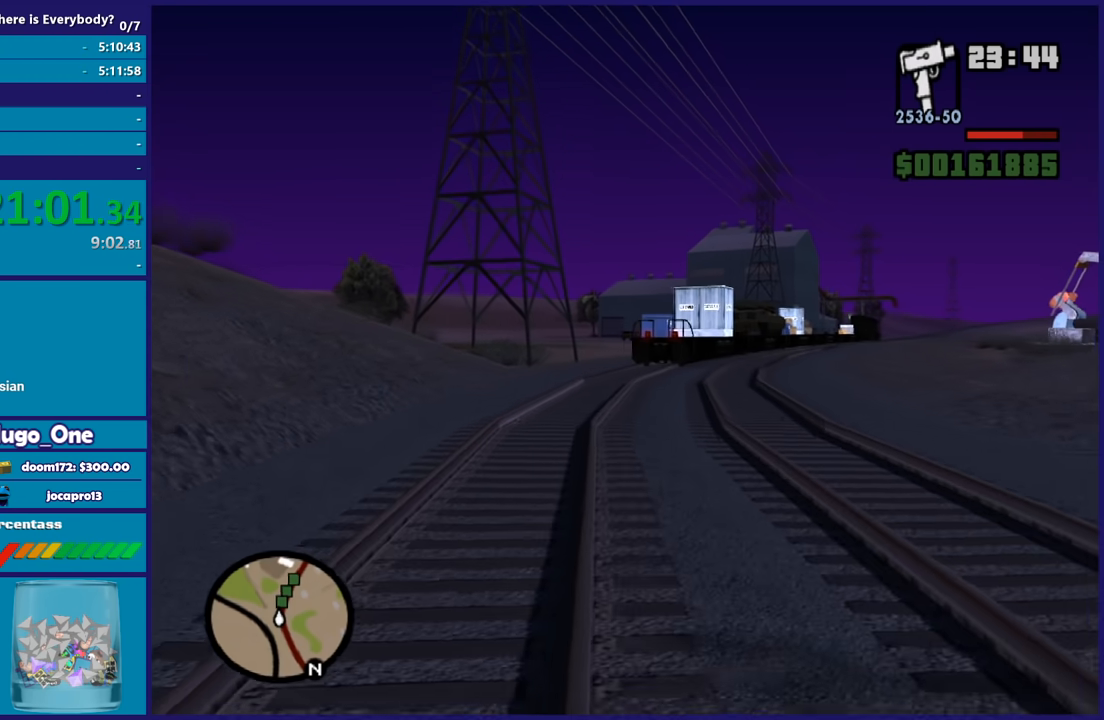
{"buttons": ["A"], "left_stick": "up", "right_stick": "center", "events": [[67, "A", "down"], [167, "A", "up"], [234, "A", "down"], [367, "A", "up"], [434, "A", "down"]]}
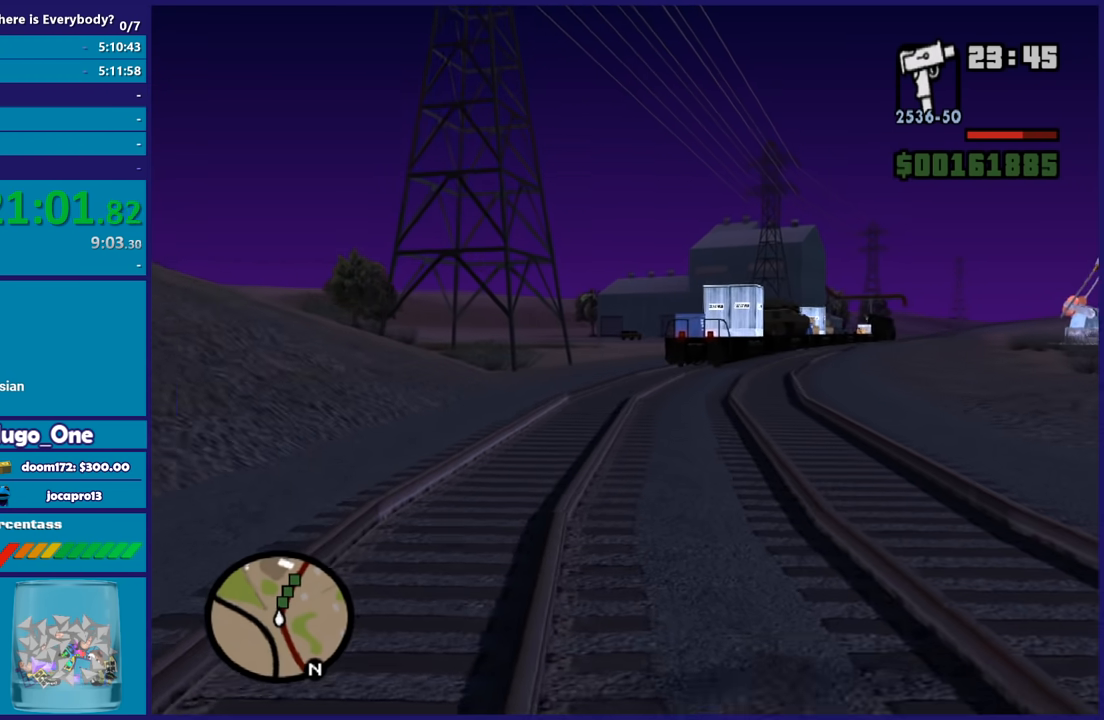
{"buttons": [], "left_stick": "up", "right_stick": "center", "events": [[67, "A", "up"], [133, "A", "down"], [300, "A", "up"], [367, "A", "down"], [500, "A", "up"]]}
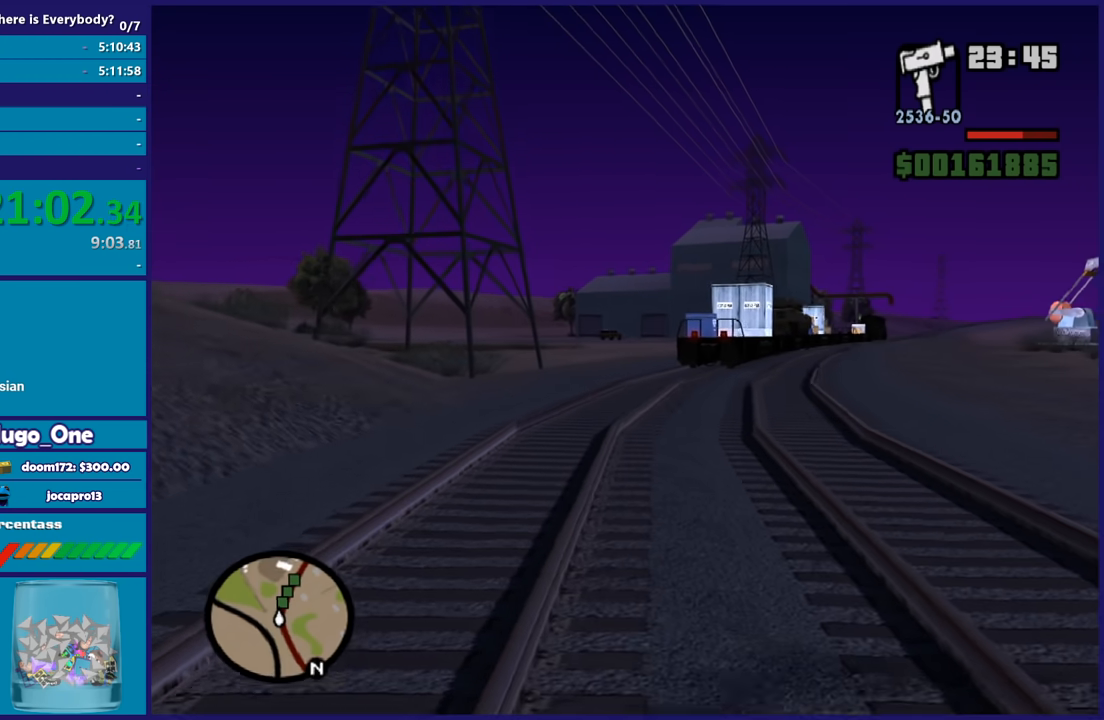
{"buttons": ["A"], "left_stick": "up", "right_stick": "center", "events": [[67, "A", "down"], [201, "A", "up"], [267, "A", "down"], [401, "A", "up"], [468, "A", "down"]]}
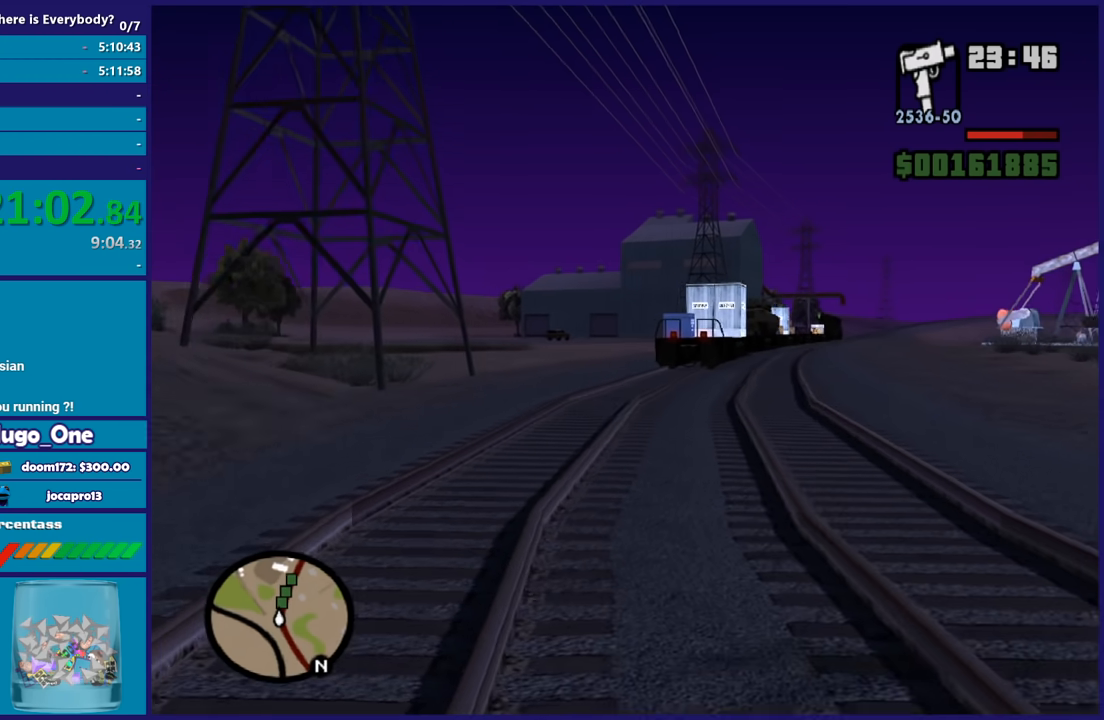
{"buttons": [], "left_stick": "up", "right_stick": "center", "events": [[100, "A", "up"], [167, "A", "down"], [300, "A", "up"], [367, "A", "down"], [500, "A", "up"]]}
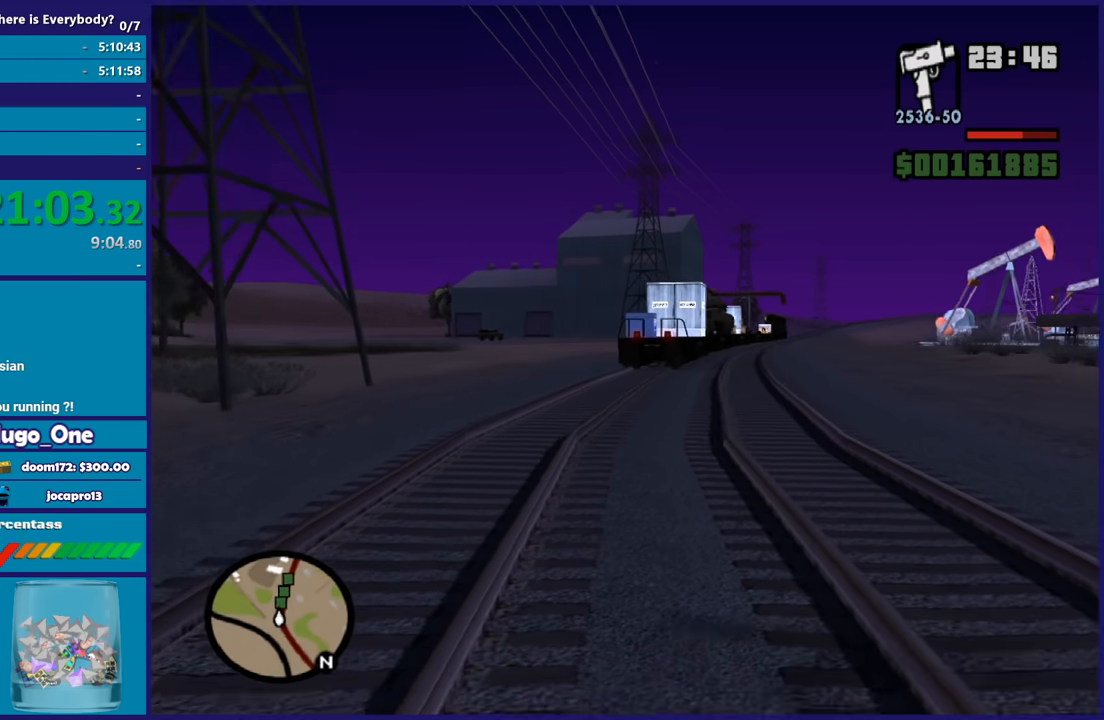
{"buttons": ["A"], "left_stick": "up", "right_stick": "center", "events": [[67, "A", "down"], [201, "A", "up"], [267, "A", "down"], [401, "A", "up"], [501, "A", "down"]]}
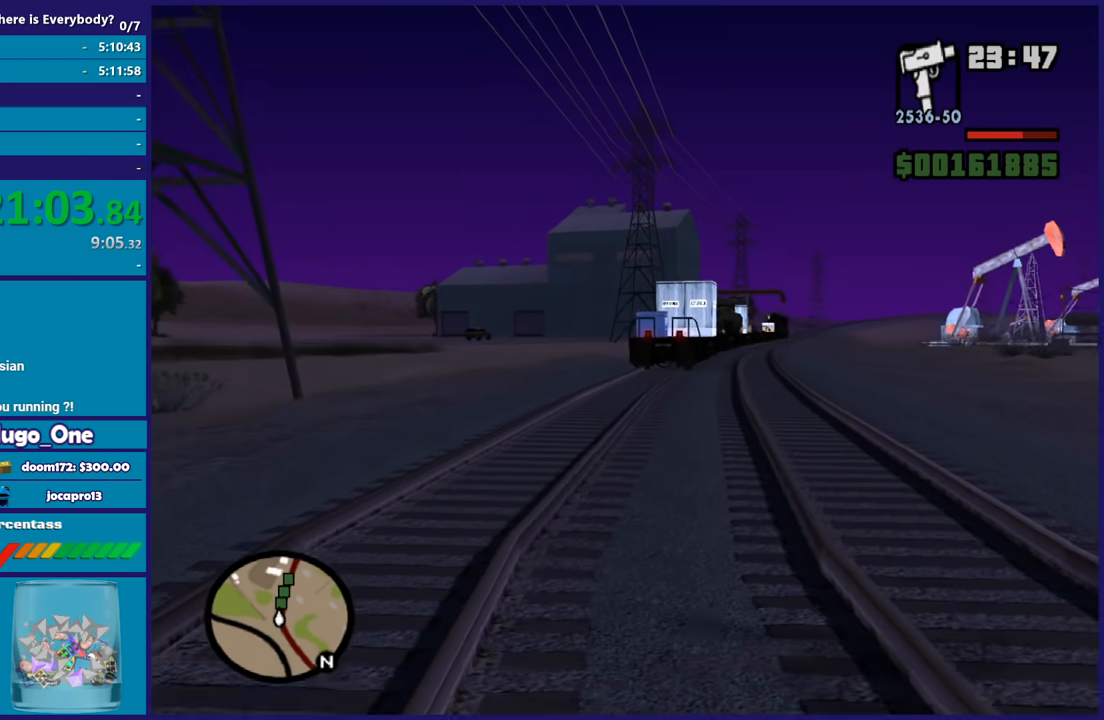
{"buttons": [], "left_stick": "up", "right_stick": "center", "events": [[100, "A", "up"], [200, "A", "down"], [300, "A", "up"], [400, "A", "down"], [500, "A", "up"]]}
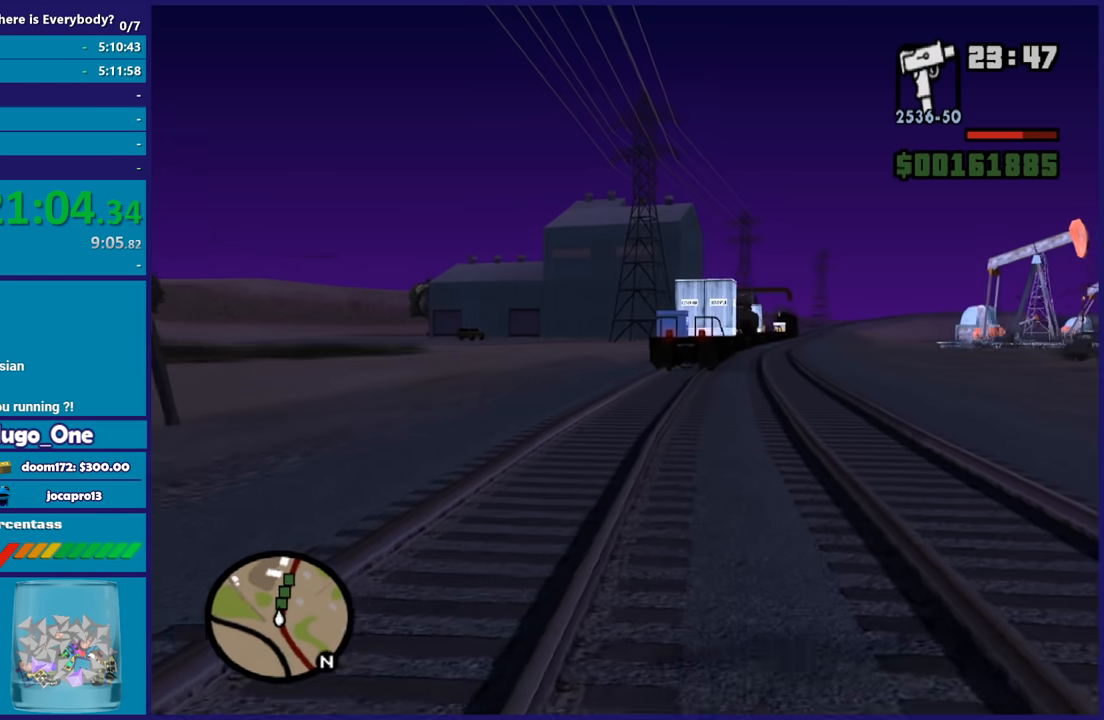
{"buttons": [], "left_stick": "up", "right_stick": "center", "events": [[101, "A", "down"], [234, "A", "up"], [301, "A", "down"], [434, "A", "up"]]}
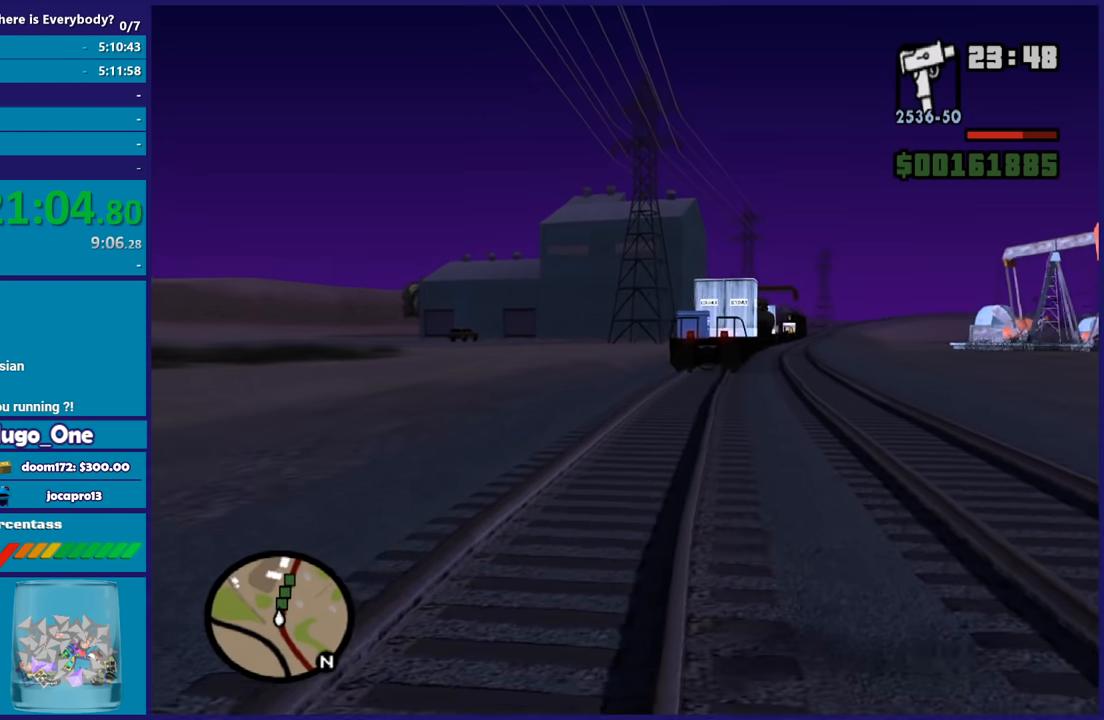
{"buttons": ["A"], "left_stick": "up", "right_stick": "center", "events": [[33, "A", "down"], [167, "A", "up"], [233, "A", "down"], [367, "A", "up"], [467, "A", "down"]]}
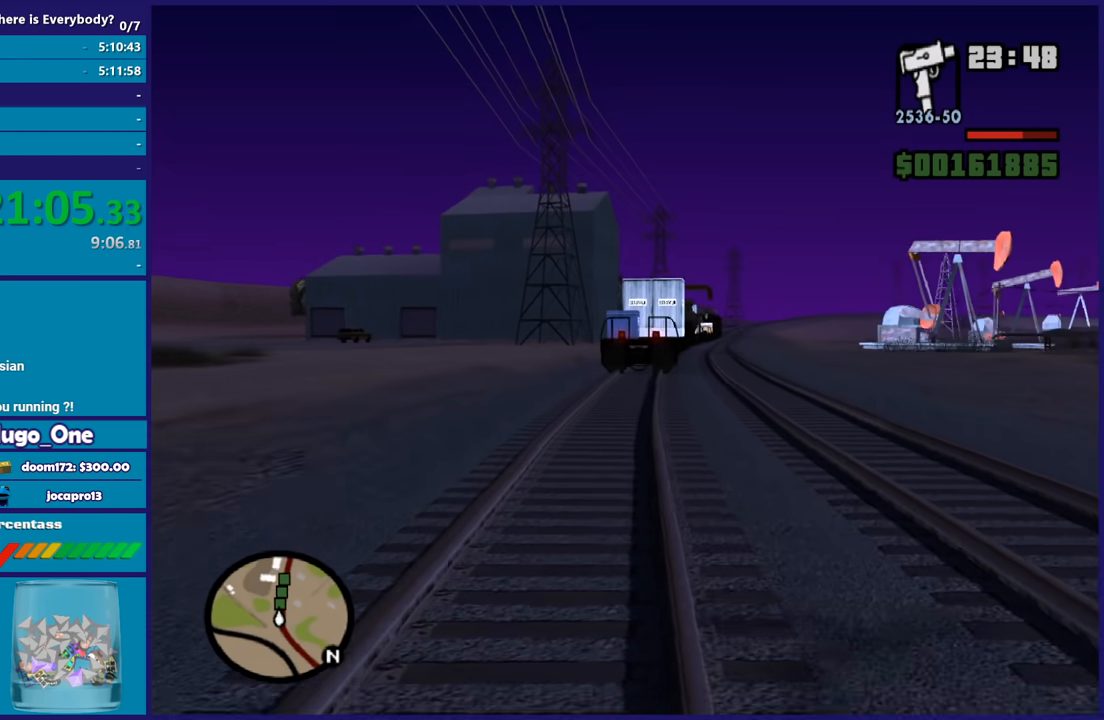
{"buttons": [], "left_stick": "up", "right_stick": "center", "events": [[67, "A", "up"], [167, "A", "down"], [301, "A", "up"], [367, "A", "down"], [501, "A", "up"]]}
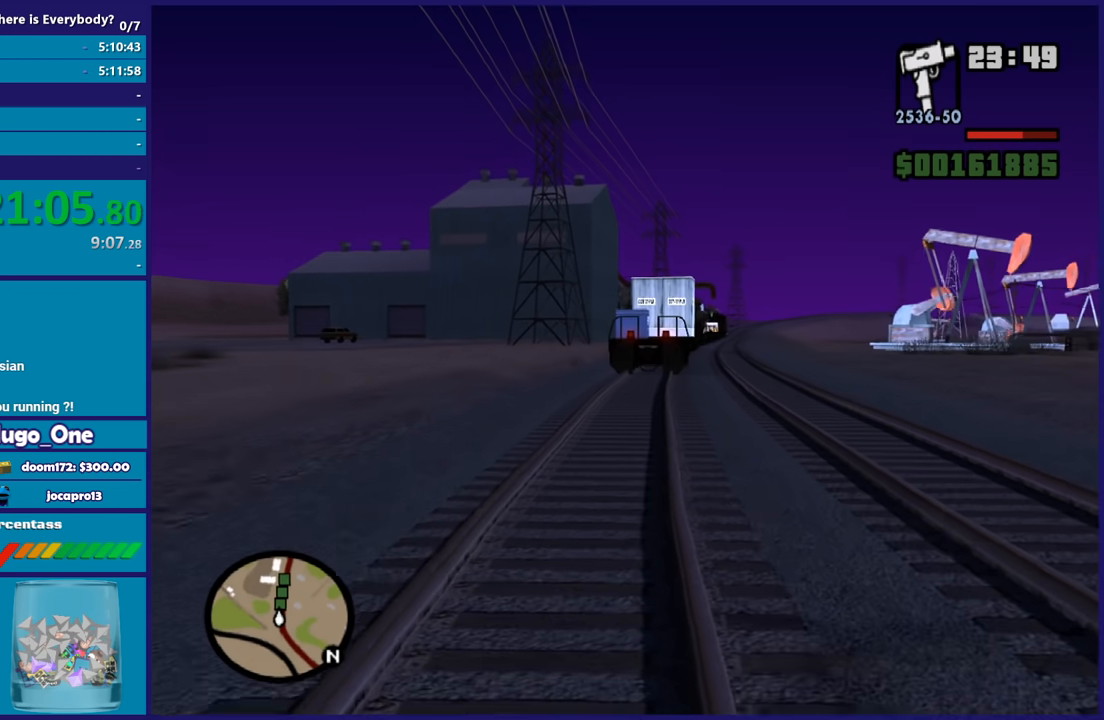
{"buttons": ["A"], "left_stick": "up", "right_stick": "center", "events": [[100, "A", "down"], [200, "A", "up"], [300, "A", "down"], [400, "A", "up"], [500, "A", "down"]]}
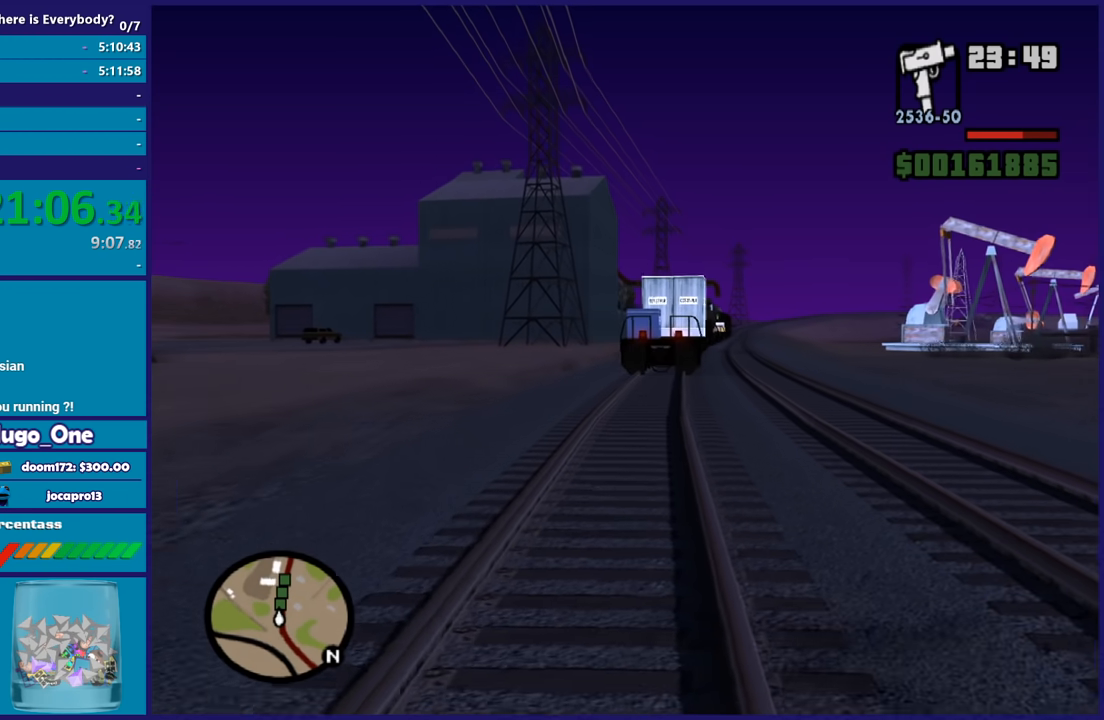
{"buttons": ["A"], "left_stick": "up", "right_stick": "center", "events": [[134, "A", "up"], [201, "A", "down"], [334, "A", "up"], [434, "A", "down"]]}
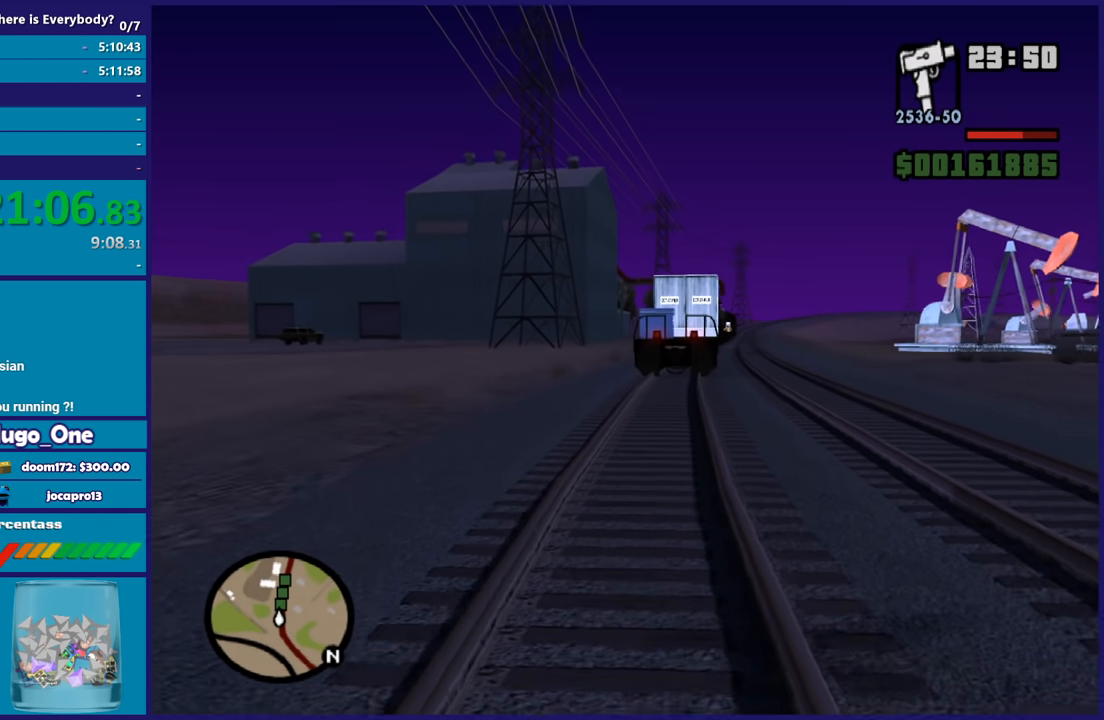
{"buttons": [], "left_stick": "up", "right_stick": "center", "events": [[33, "A", "up"], [133, "A", "down"], [233, "A", "up"], [334, "A", "down"], [467, "A", "up"]]}
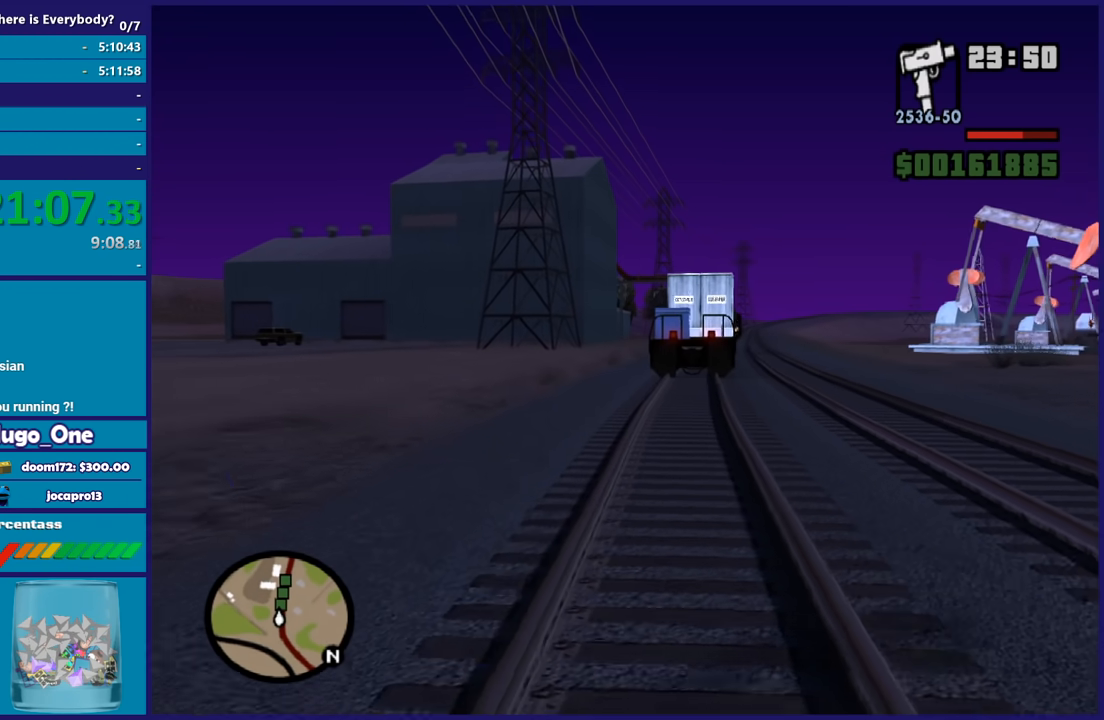
{"buttons": ["A"], "left_stick": "up", "right_stick": "center", "events": [[34, "A", "down"], [167, "A", "up"], [267, "A", "down"], [367, "A", "up"], [468, "A", "down"]]}
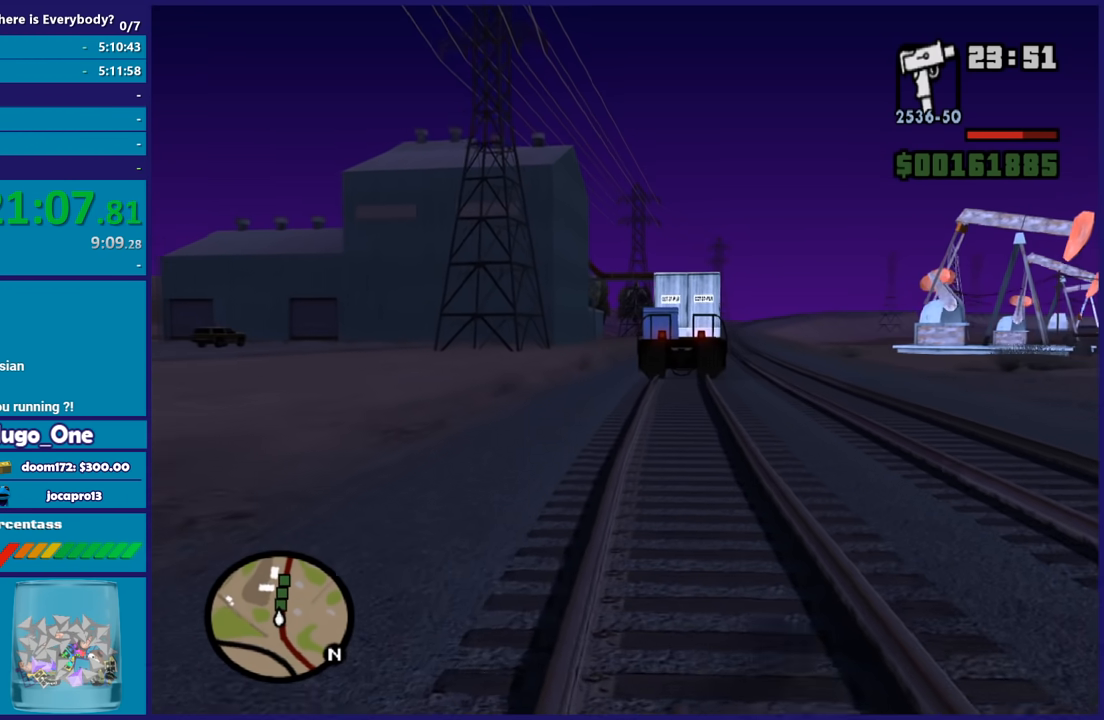
{"buttons": ["A"], "left_stick": "up", "right_stick": "center", "events": [[67, "A", "up"], [167, "A", "down"], [300, "A", "up"], [400, "A", "down"]]}